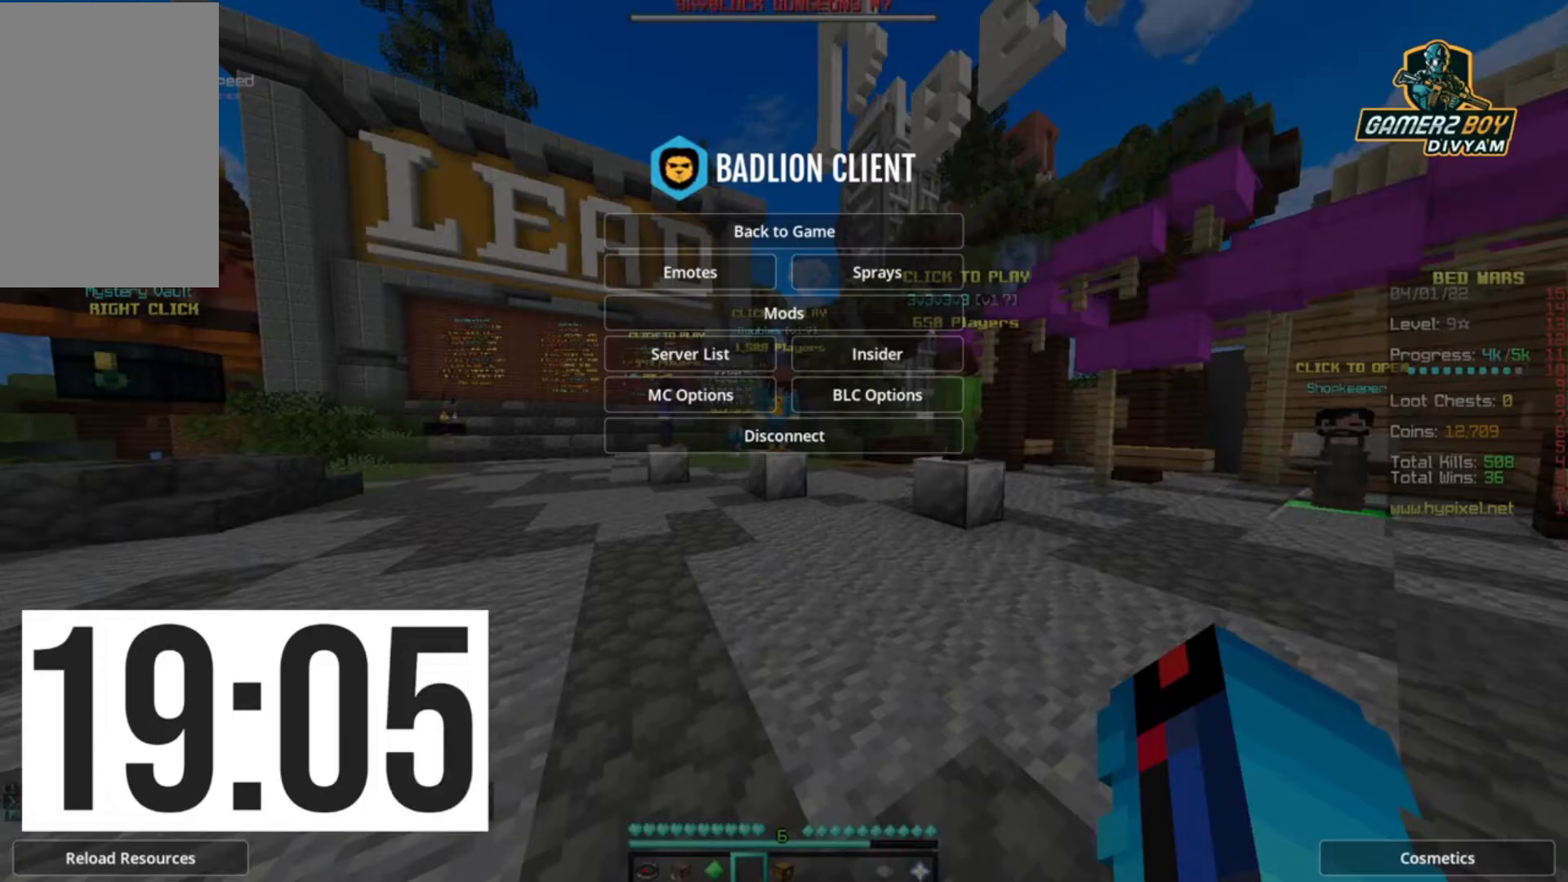
Gameplay with keyboard; each line is a JSON object with the keys held at the frame after it. "events" lists presses ("down") and releases ("up") of "down", "left", "right", "space" and "up" between this image and that frame as [ms after this image, input, new state], when the widget could be followed in between. No other keys are recorded. Mouse input is not recorded.
{"keys": [], "events": []}
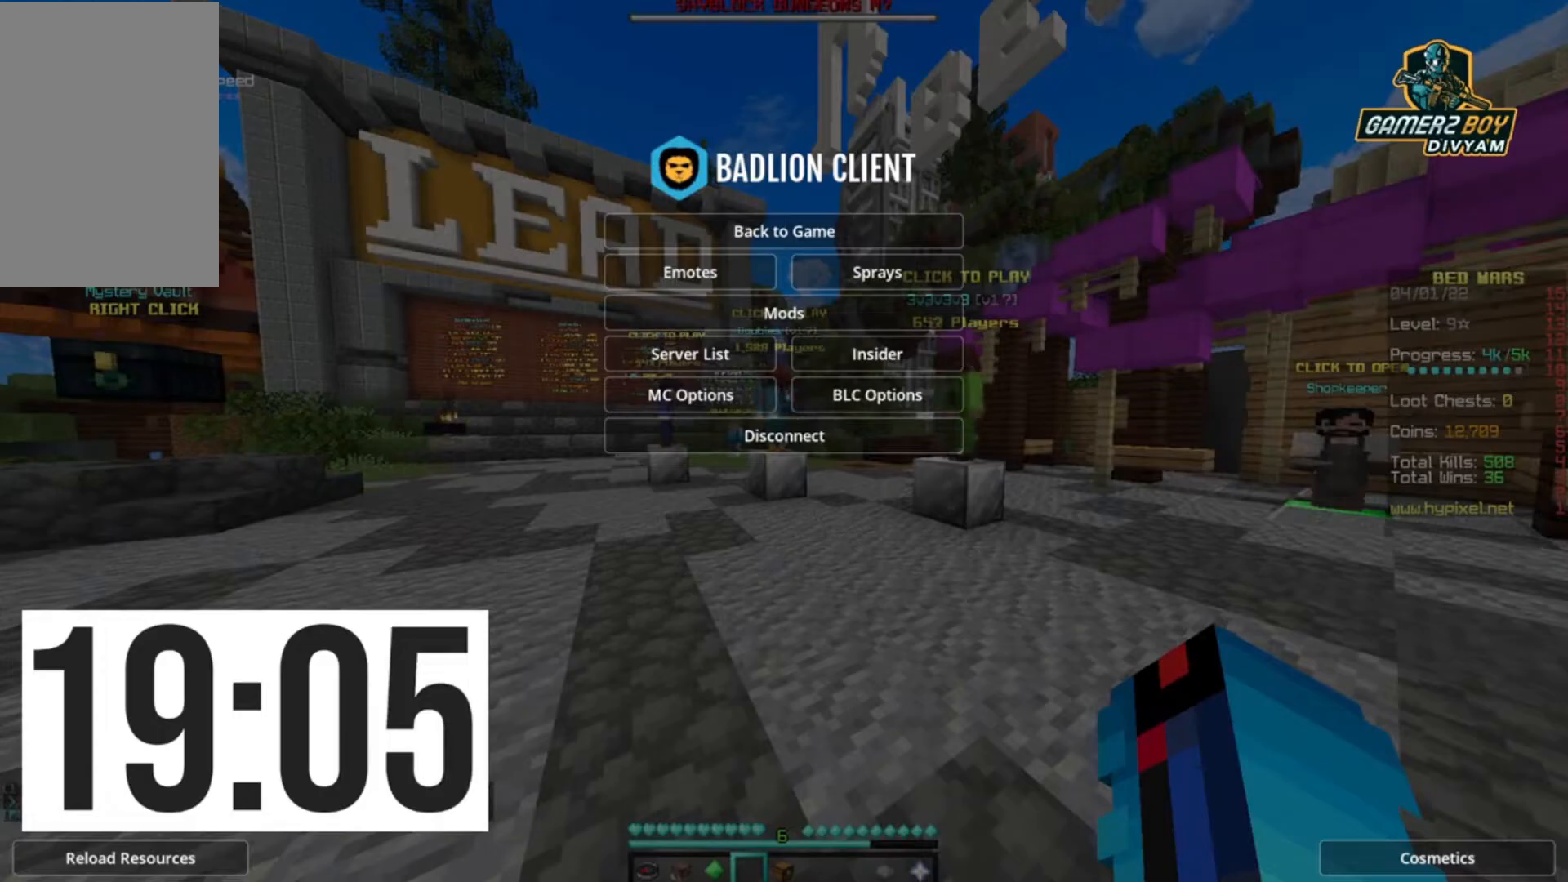
{"keys": [], "events": []}
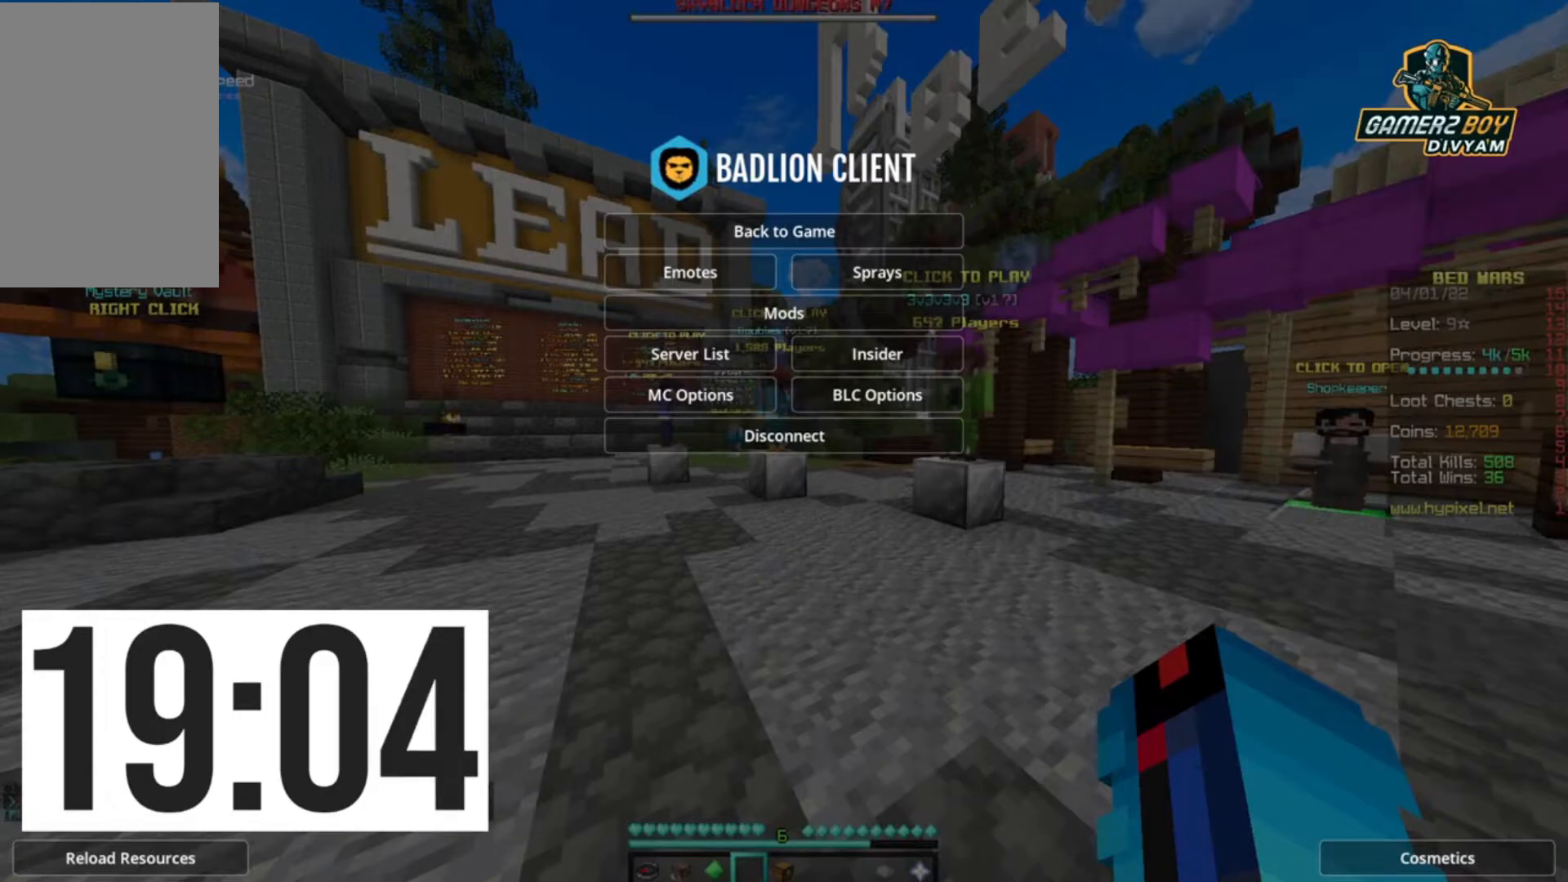
{"keys": [], "events": []}
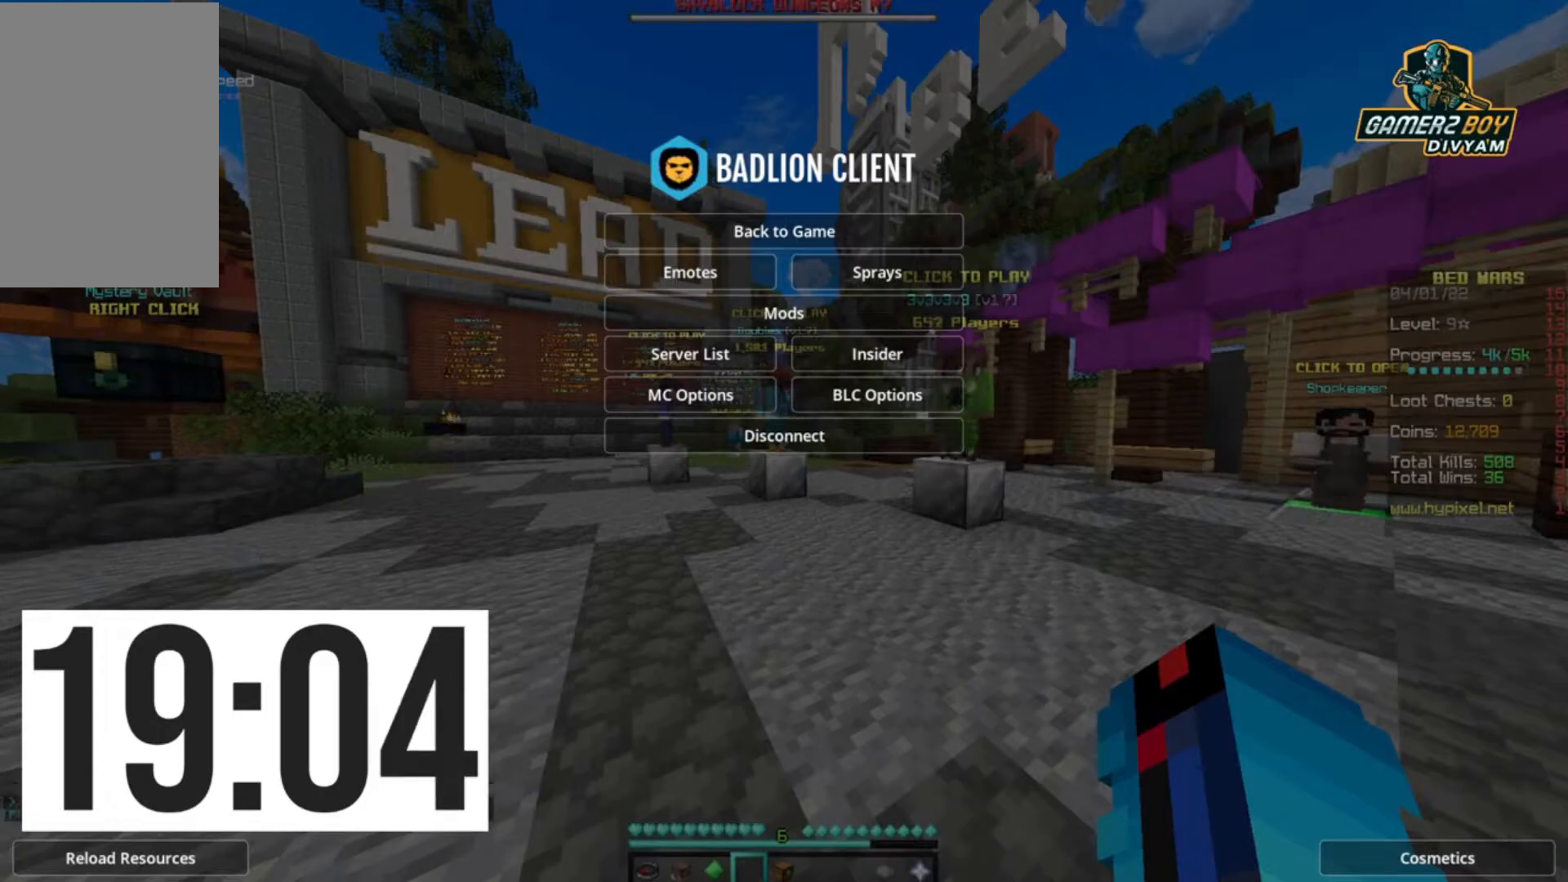
{"keys": [], "events": []}
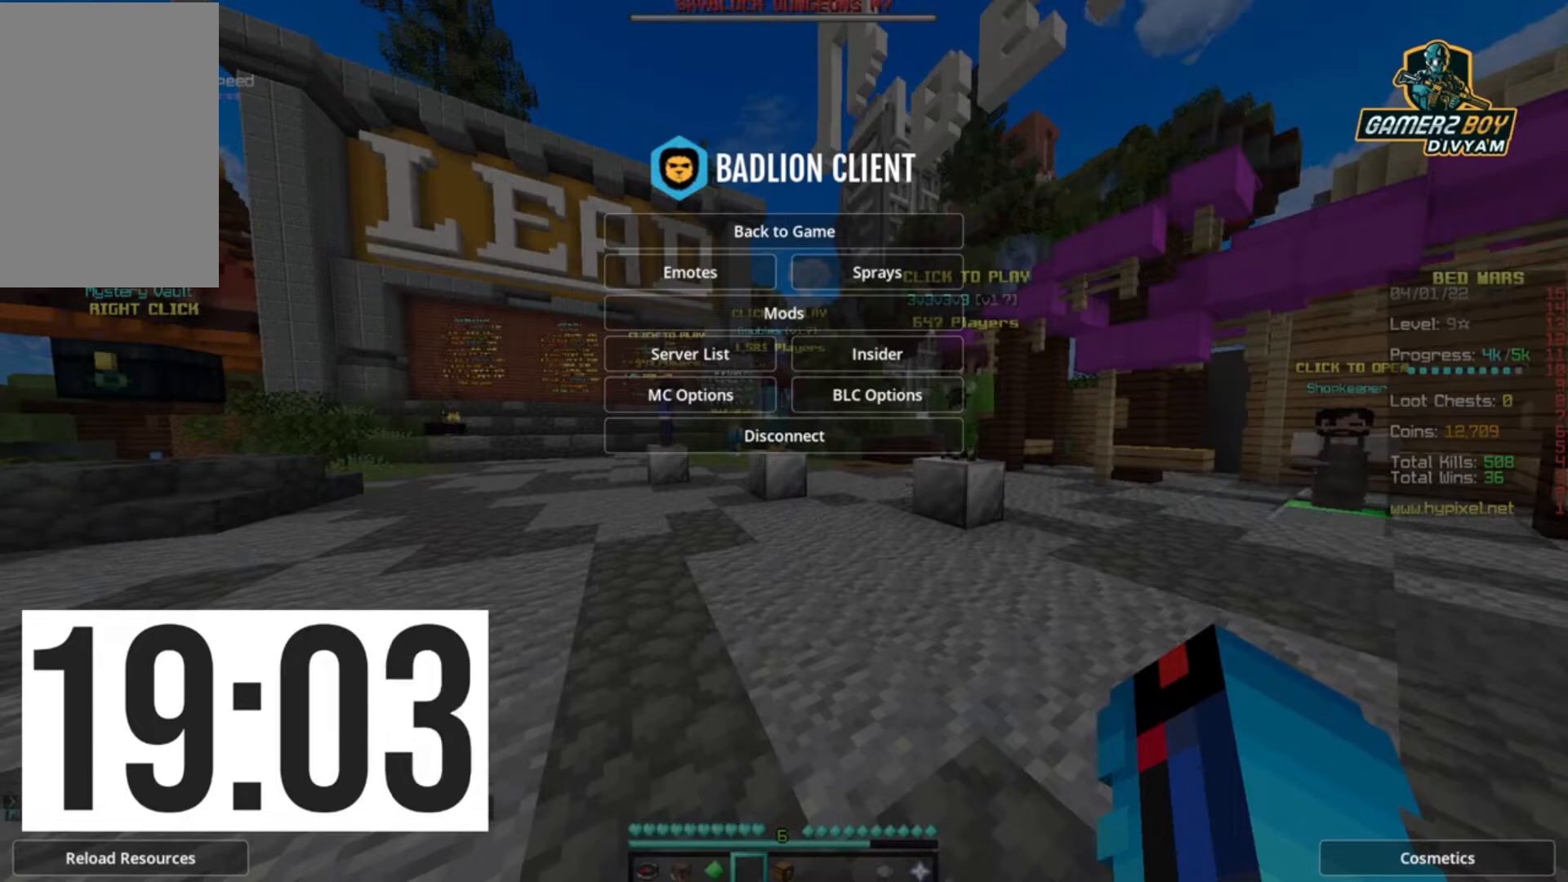
{"keys": [], "events": []}
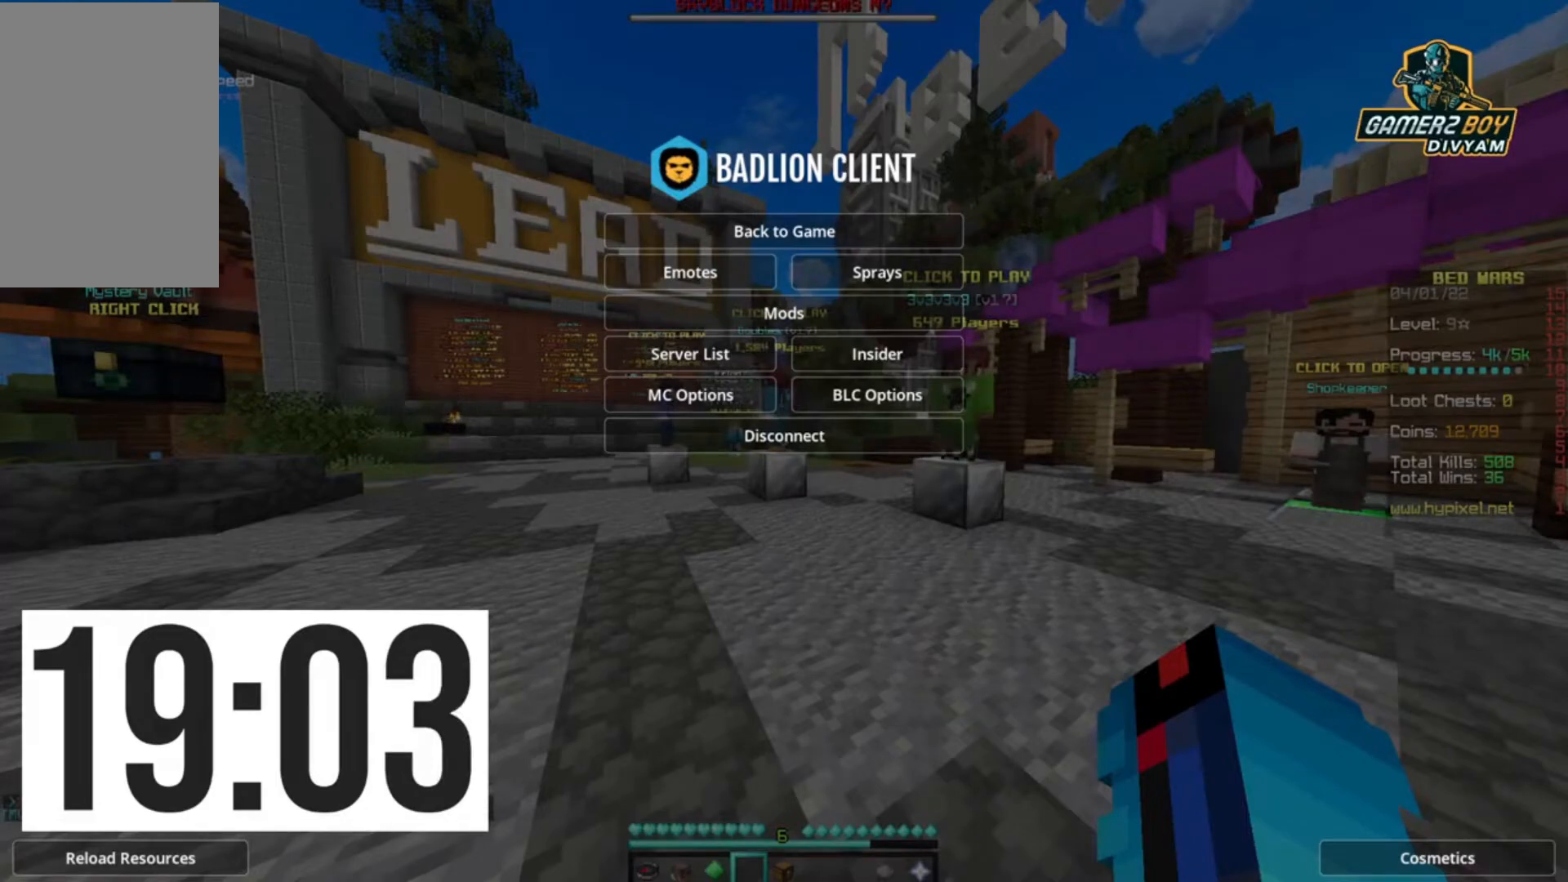
{"keys": [], "events": []}
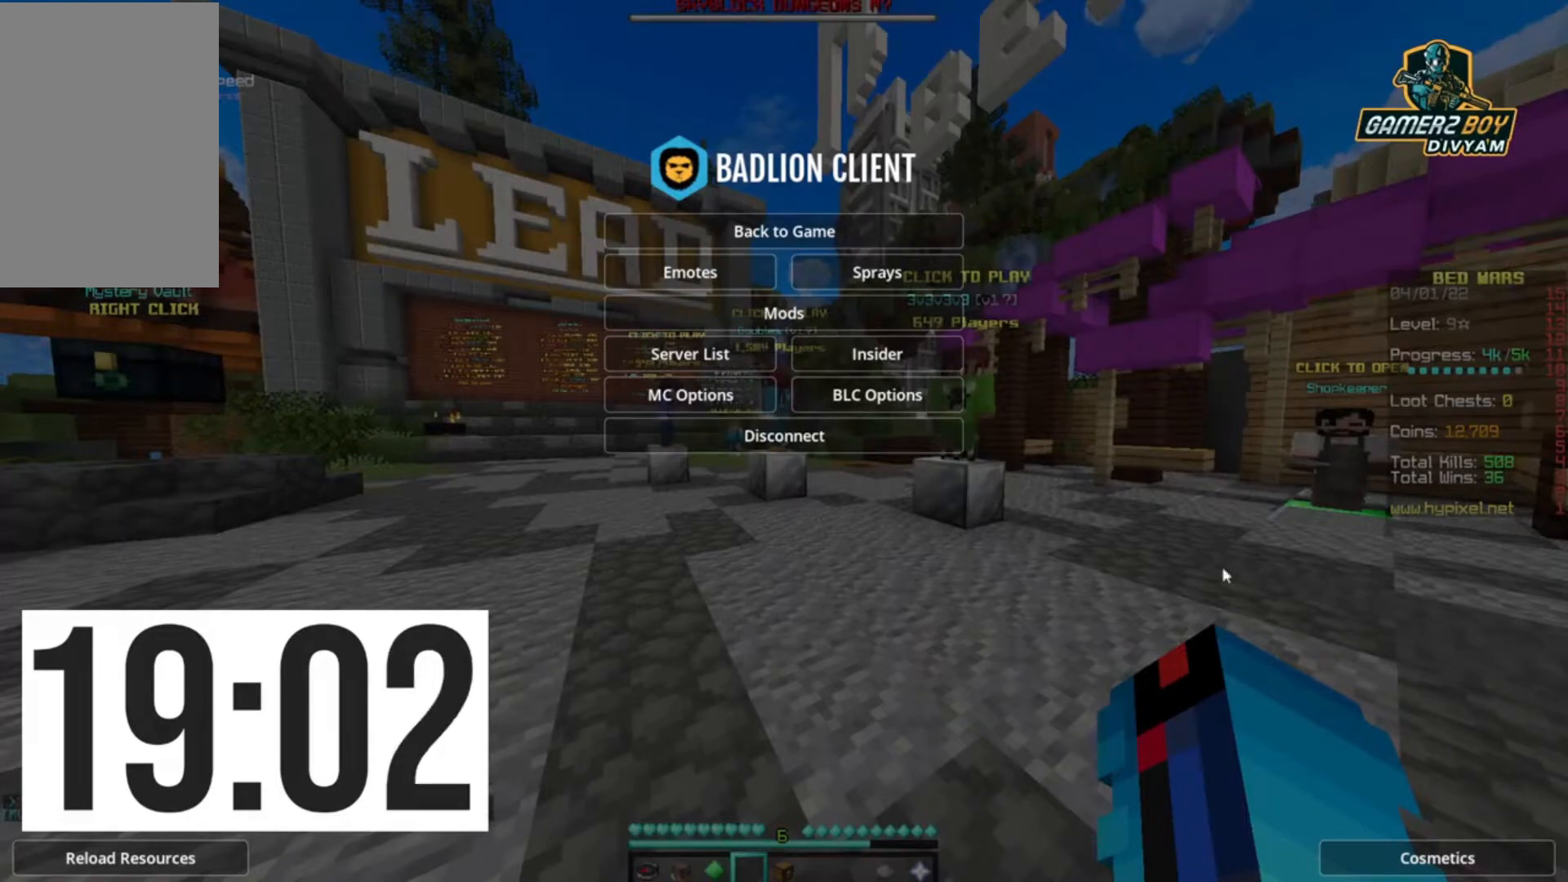
{"keys": ["up"], "events": [[500, "up", "down"]]}
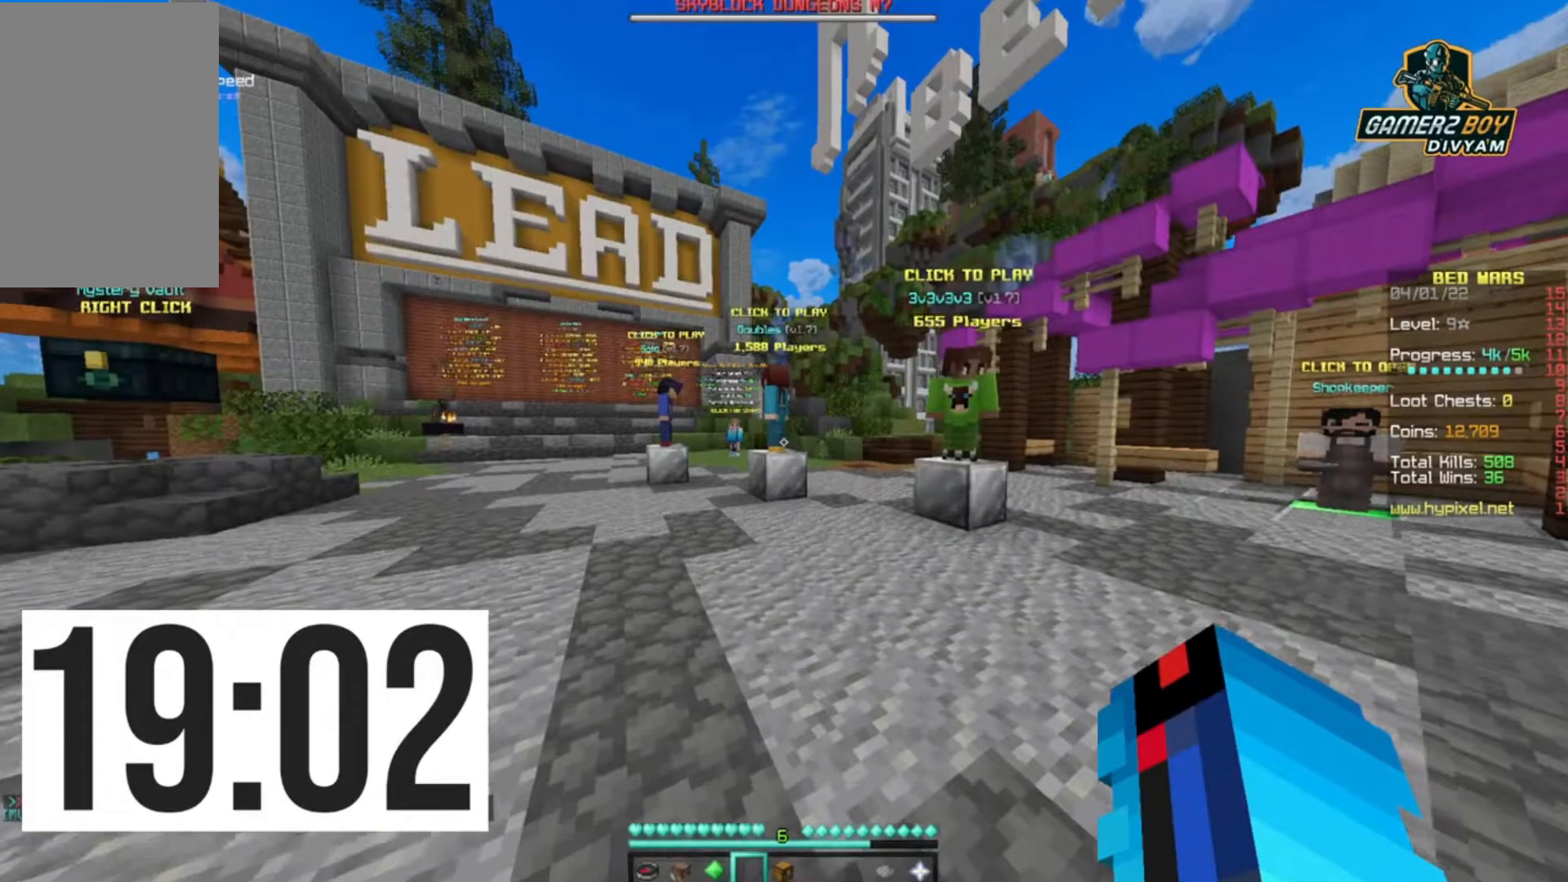
{"keys": ["up"], "events": []}
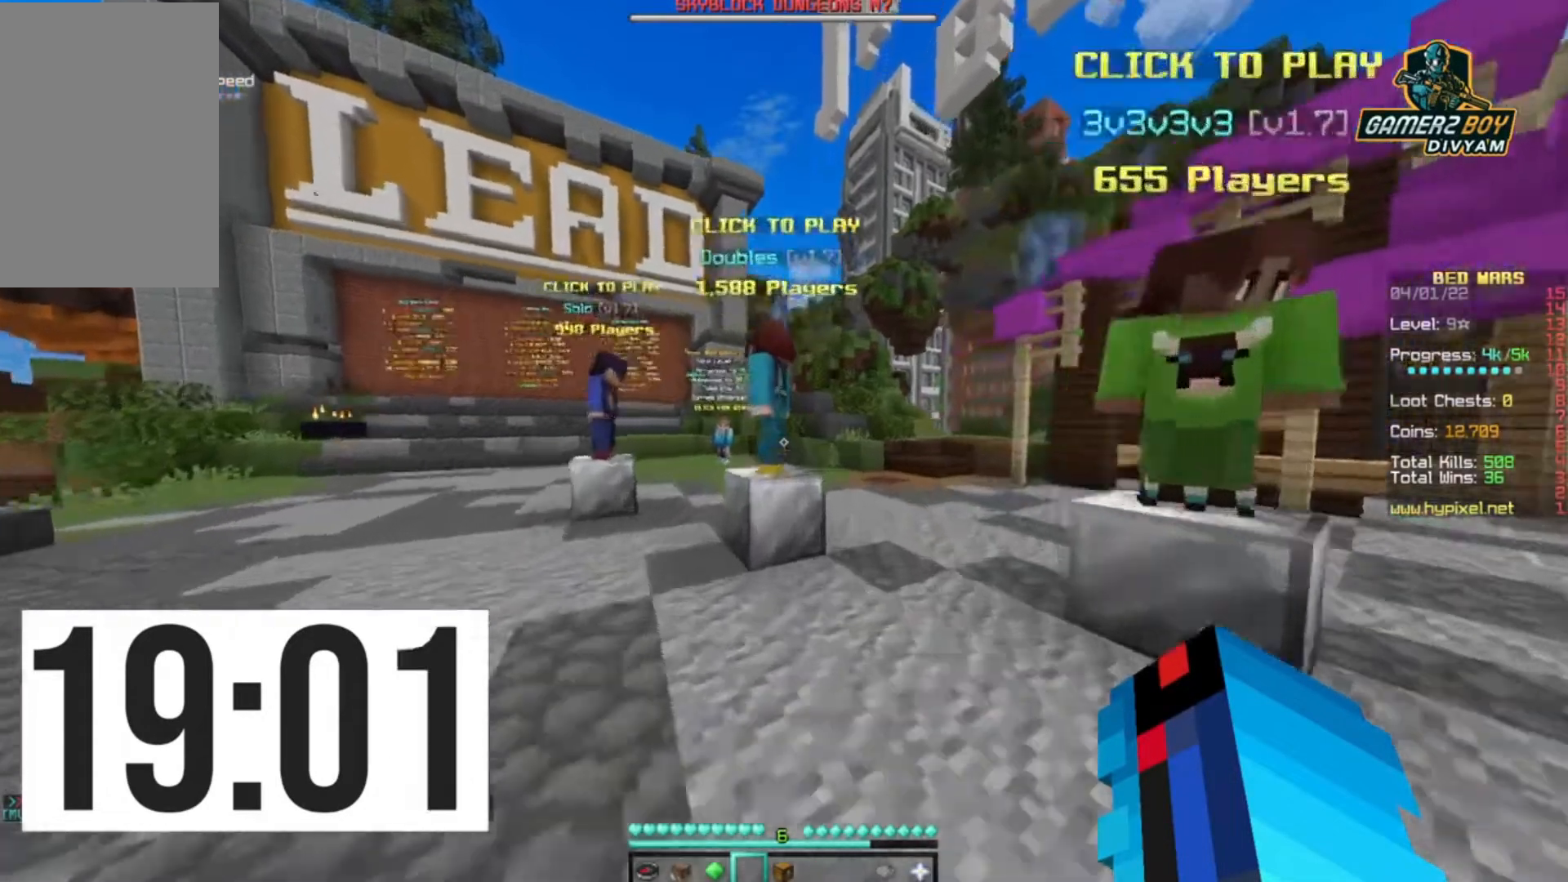
{"keys": ["up"], "events": [[233, "space", "down"], [400, "space", "up"]]}
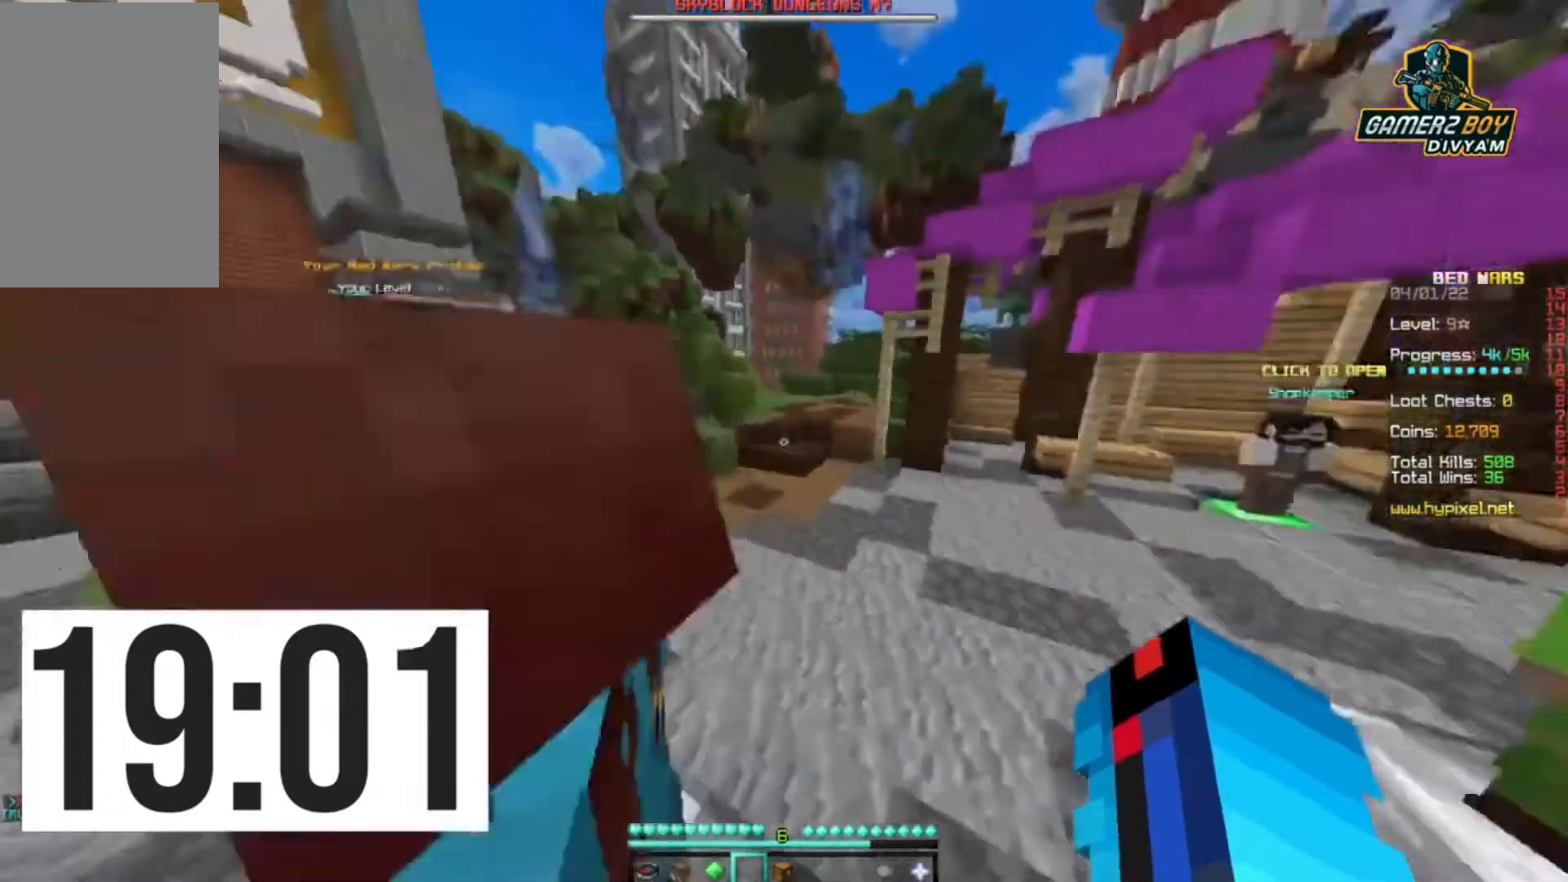
{"keys": ["up"], "events": [[133, "space", "down"], [500, "space", "up"]]}
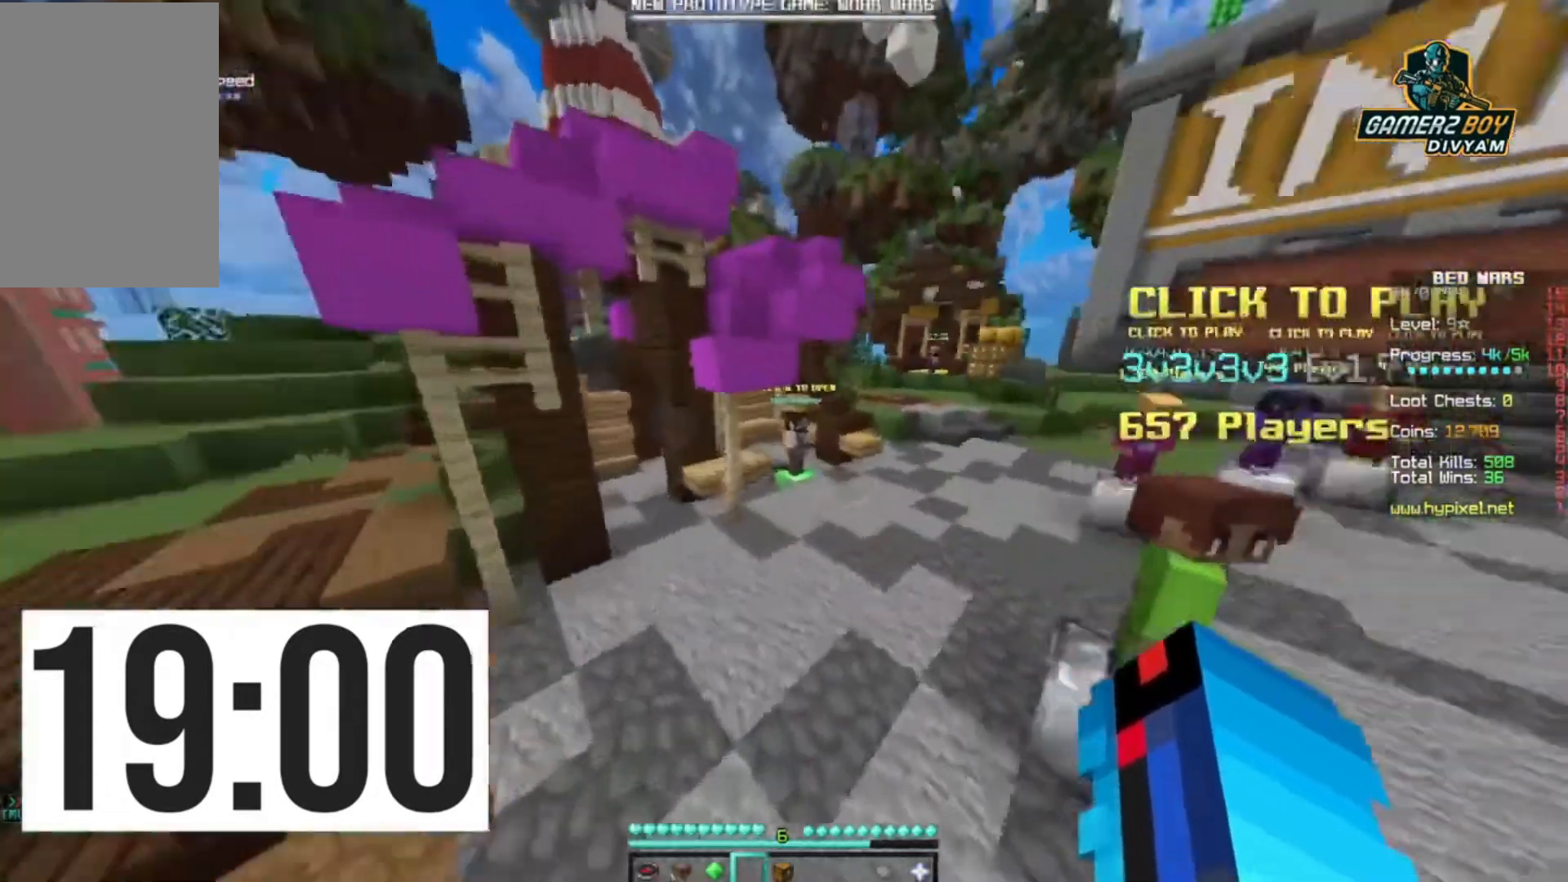
{"keys": ["space", "up"], "events": [[367, "space", "down"]]}
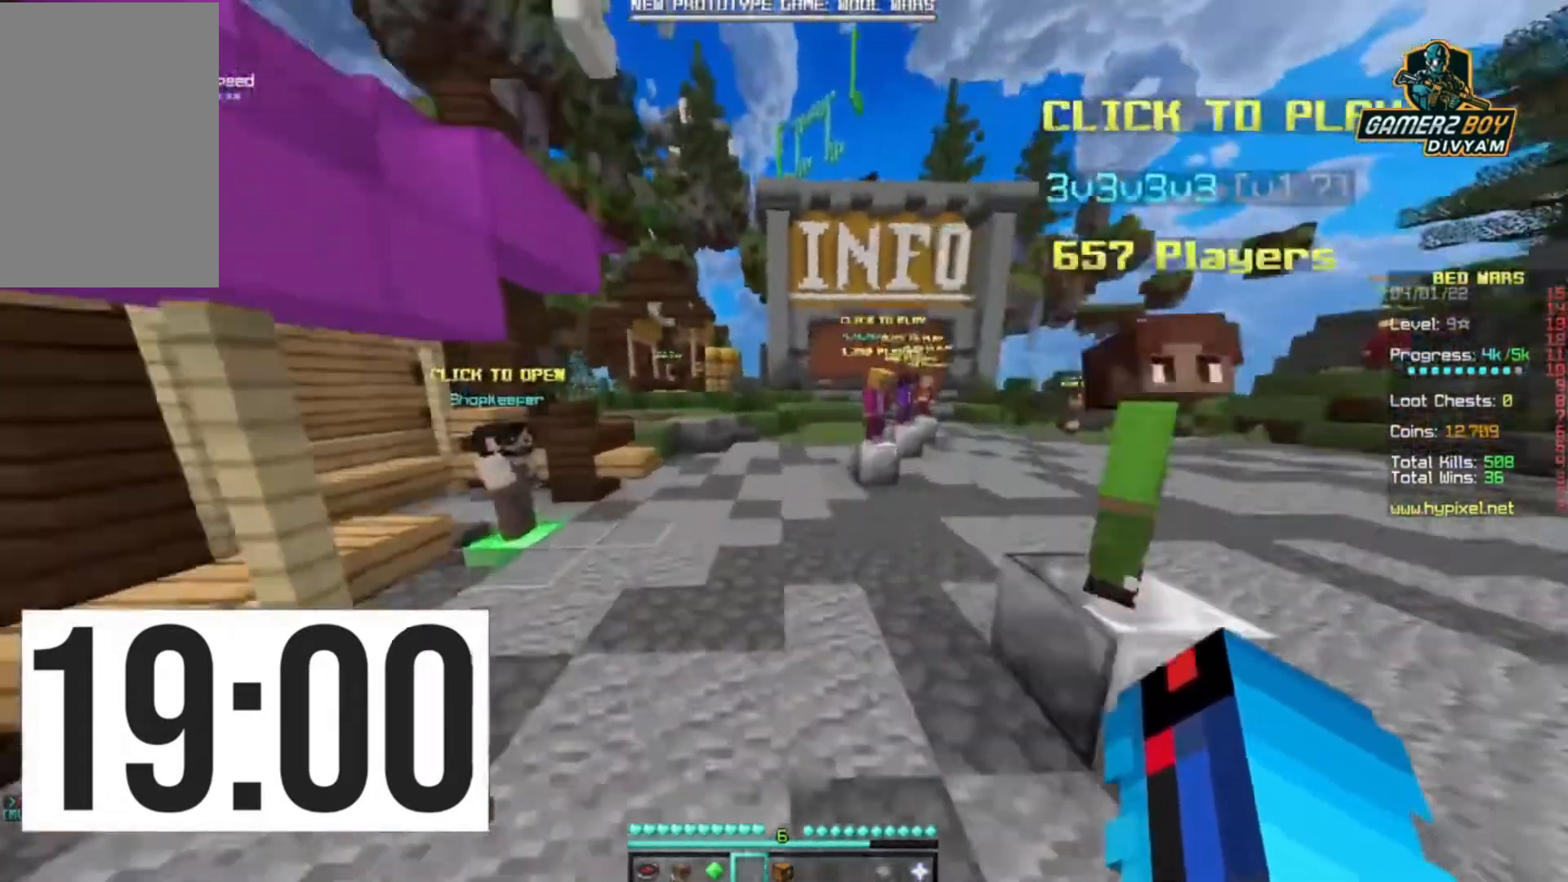
{"keys": ["space", "up"], "events": [[133, "space", "up"], [400, "space", "down"]]}
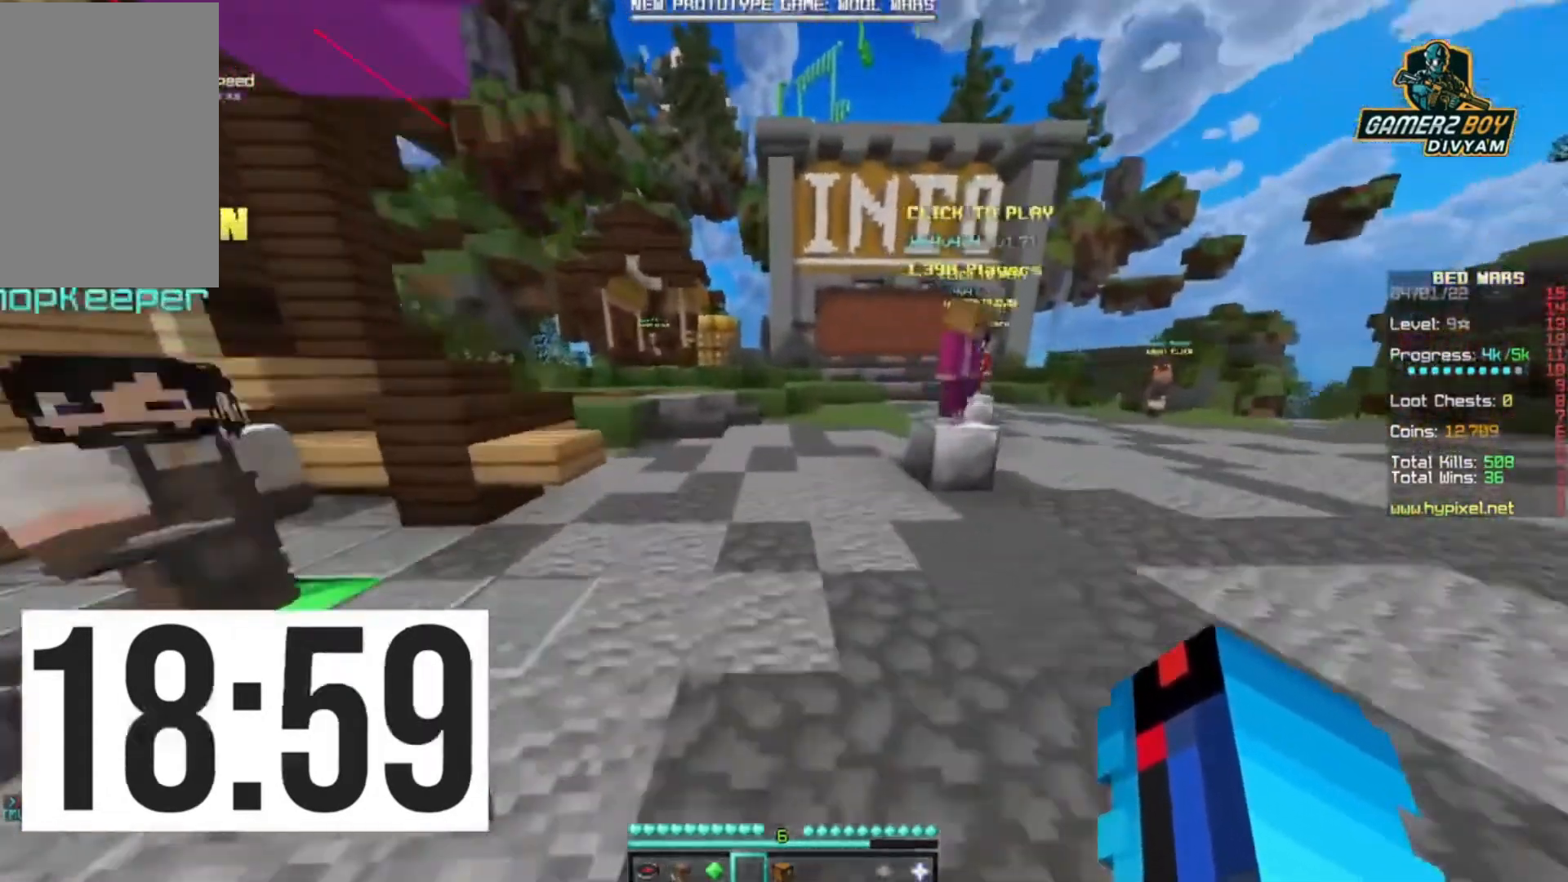
{"keys": ["space", "up"], "events": [[167, "space", "up"], [433, "space", "down"]]}